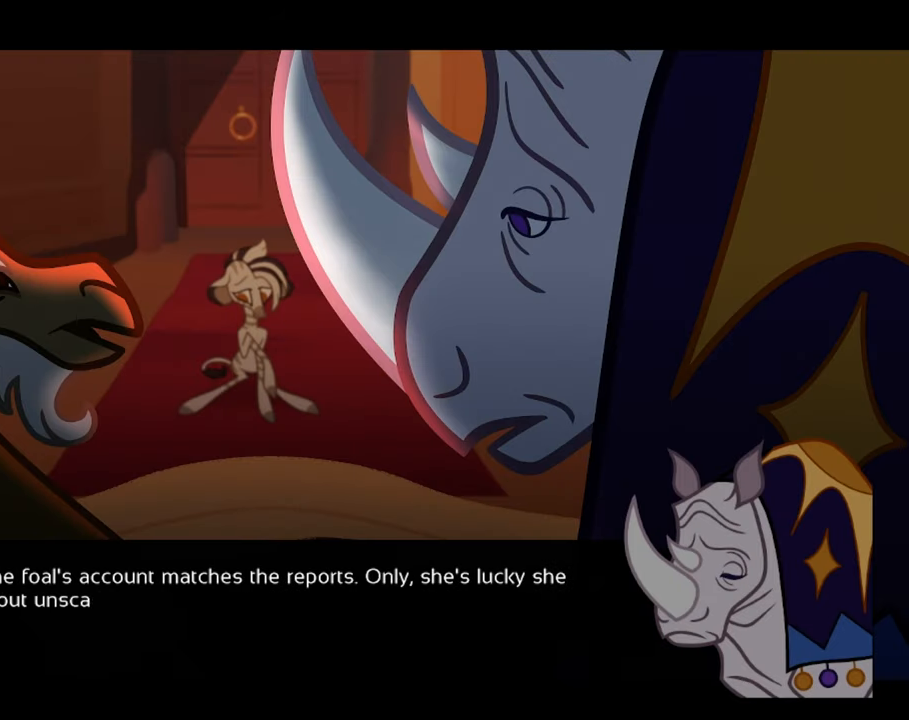
Gameplay with a controller (Xbox layout); each line is a JSON object with the inputs held at the frame after it. "events" lists button and stick changes between this image and that frame as [ms after this image, input, new state], when the widget could be followed in between. Not read: L3 R2 R3.
{"buttons": ["HOME"], "left_stick": "center", "right_stick": "center", "events": []}
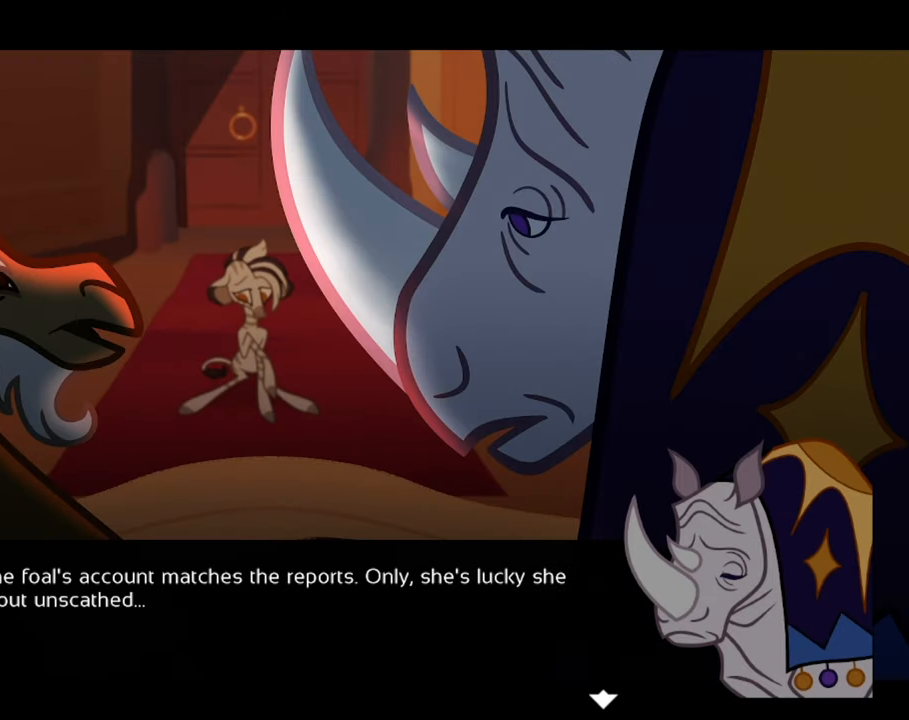
{"buttons": [], "left_stick": "center", "right_stick": "center", "events": [[100, "A", "down"], [167, "HOME", "up"], [317, "A", "up"]]}
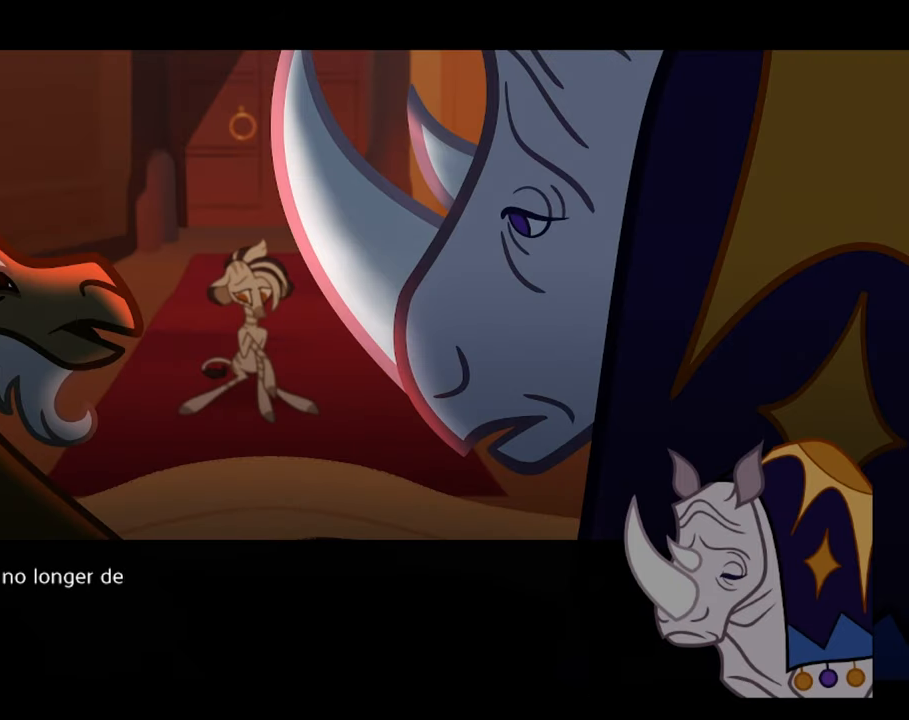
{"buttons": [], "left_stick": "center", "right_stick": "center", "events": []}
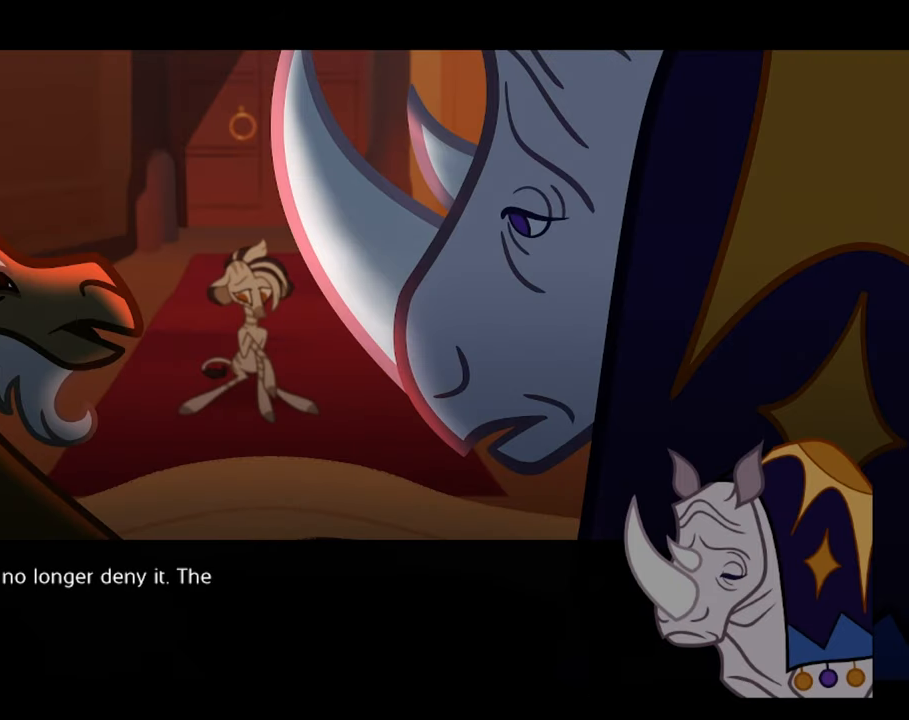
{"buttons": [], "left_stick": "center", "right_stick": "center", "events": []}
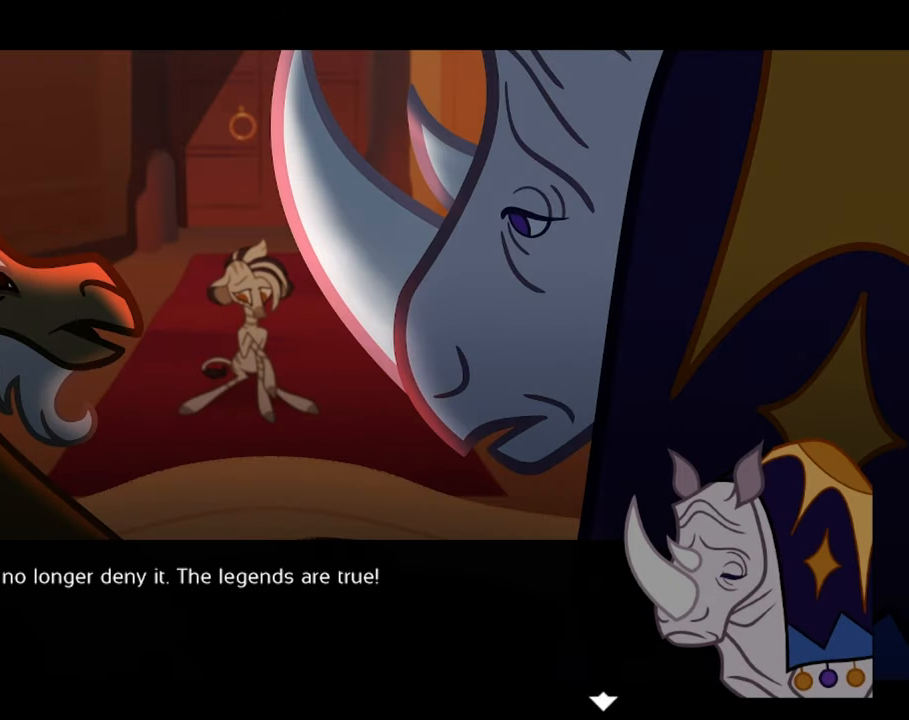
{"buttons": [], "left_stick": "center", "right_stick": "center", "events": []}
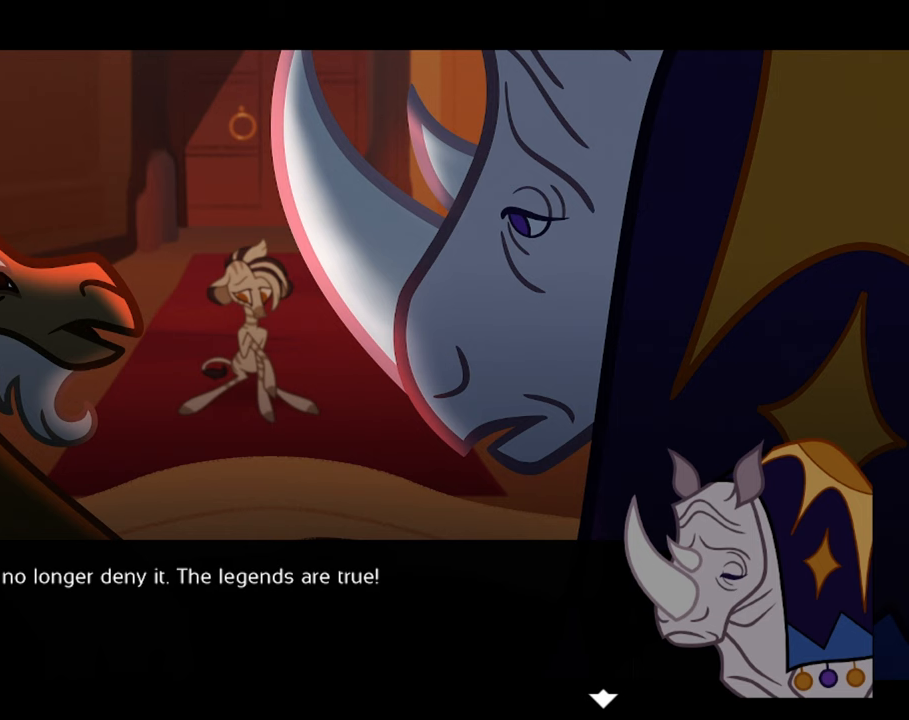
{"buttons": [], "left_stick": "center", "right_stick": "center", "events": []}
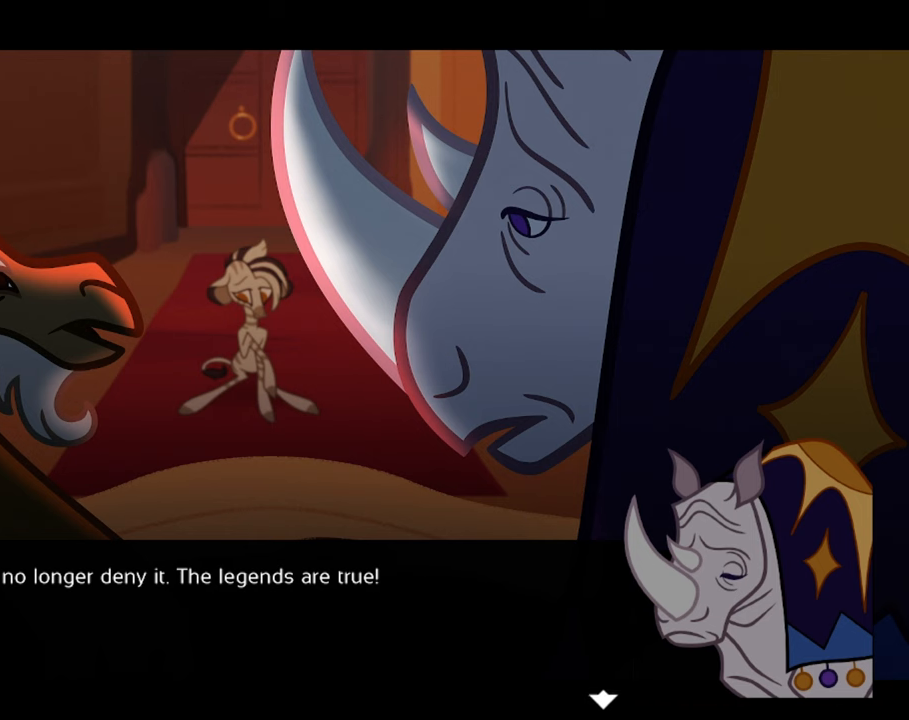
{"buttons": [], "left_stick": "center", "right_stick": "center", "events": [[17, "A", "down"], [234, "A", "up"]]}
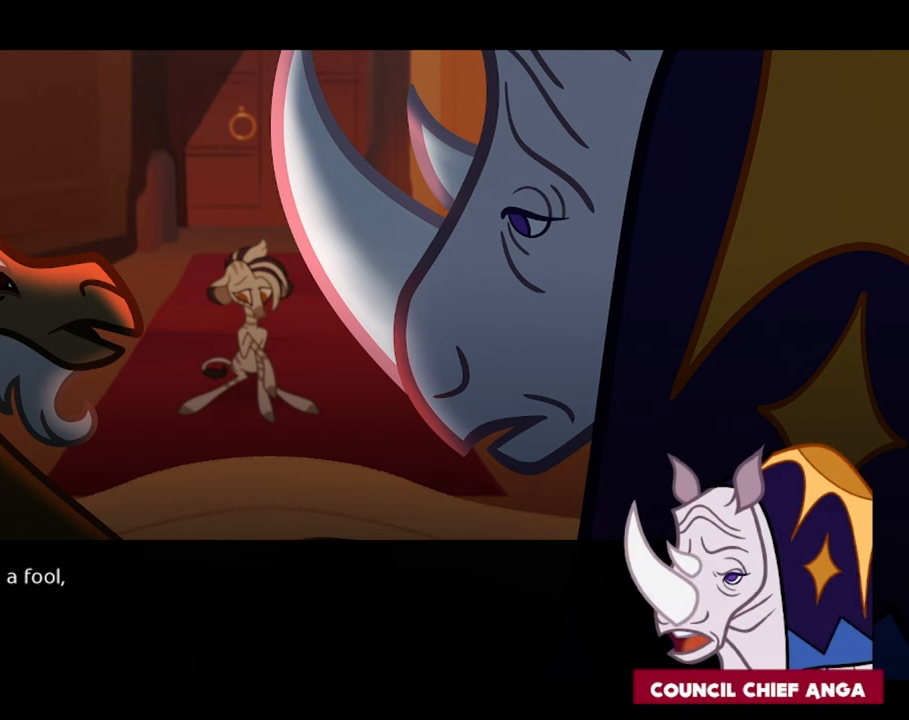
{"buttons": [], "left_stick": "center", "right_stick": "center", "events": []}
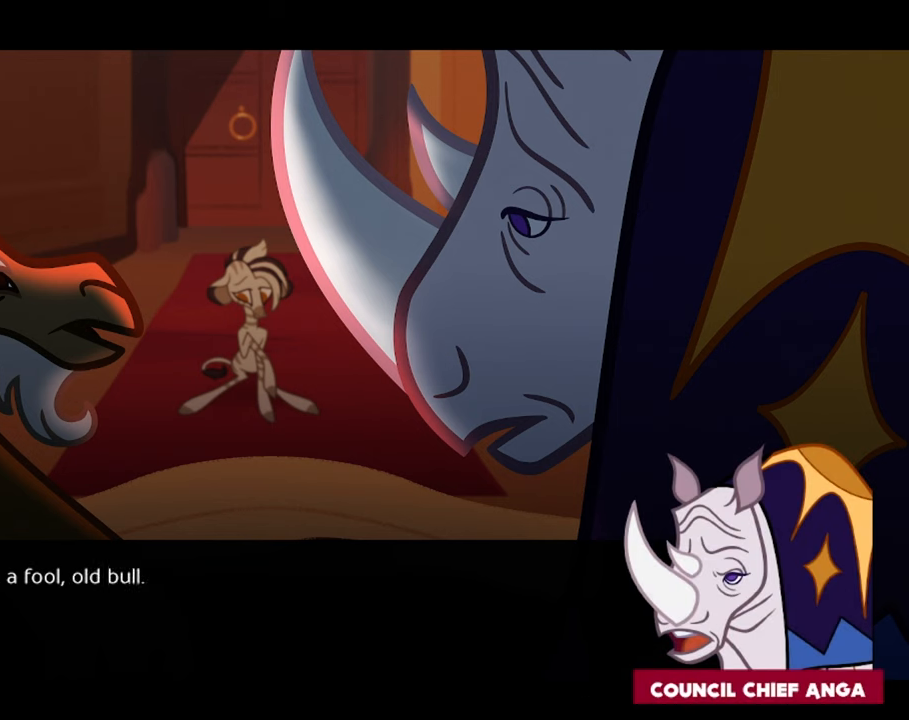
{"buttons": [], "left_stick": "center", "right_stick": "center", "events": []}
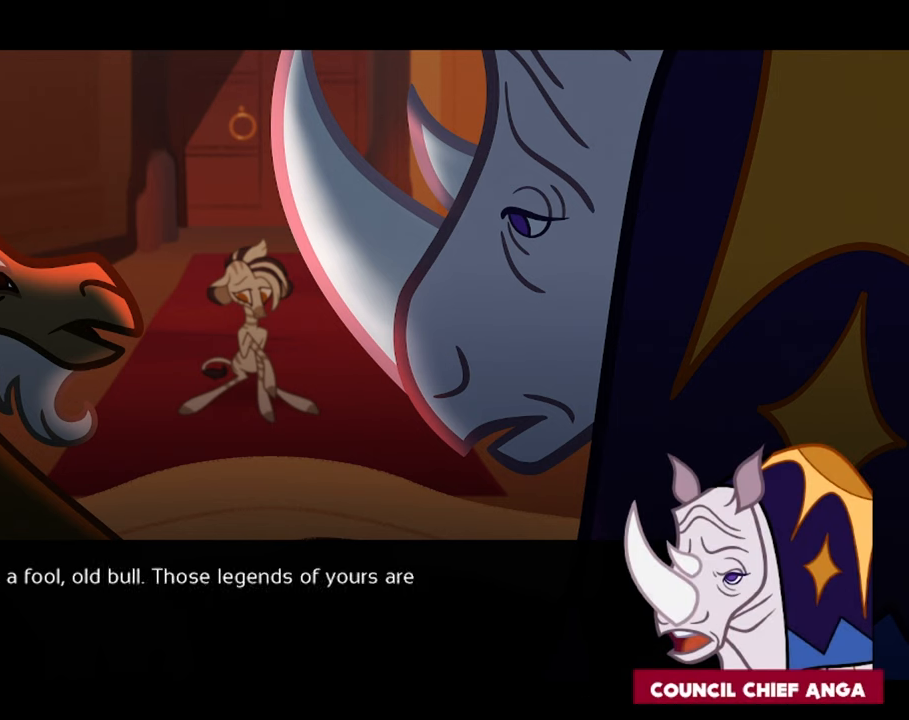
{"buttons": [], "left_stick": "center", "right_stick": "center", "events": []}
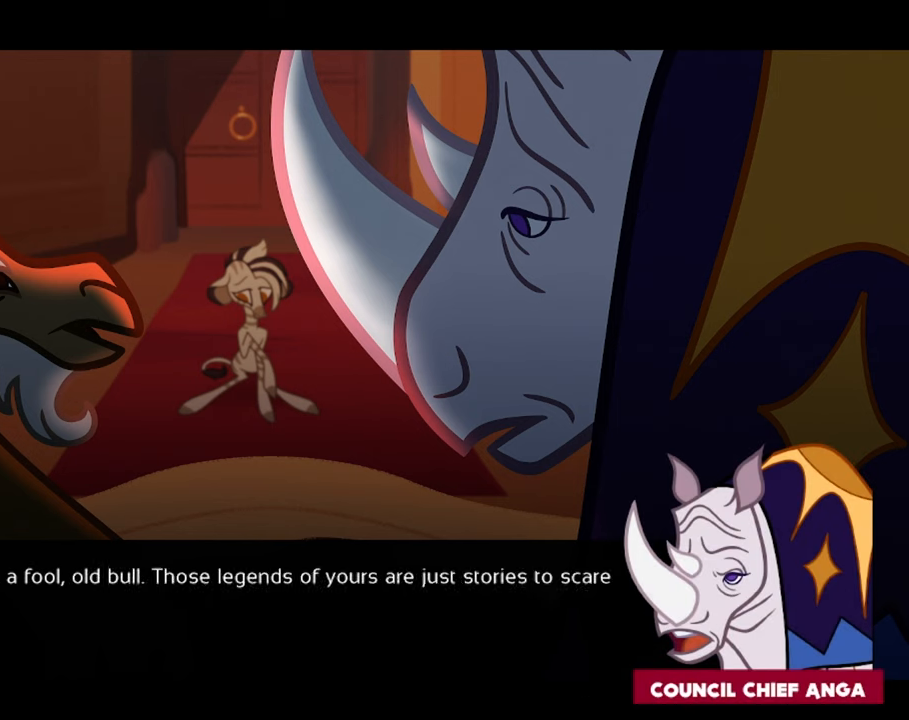
{"buttons": [], "left_stick": "center", "right_stick": "center", "events": [[67, "A", "down"], [284, "A", "up"]]}
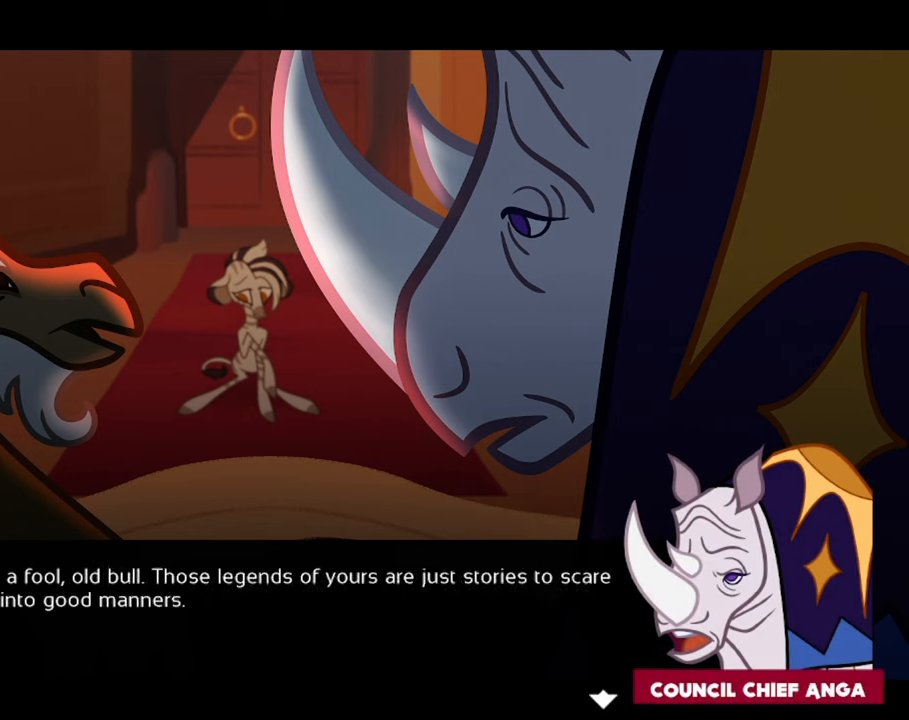
{"buttons": [], "left_stick": "center", "right_stick": "center", "events": [[200, "A", "down"], [350, "A", "up"]]}
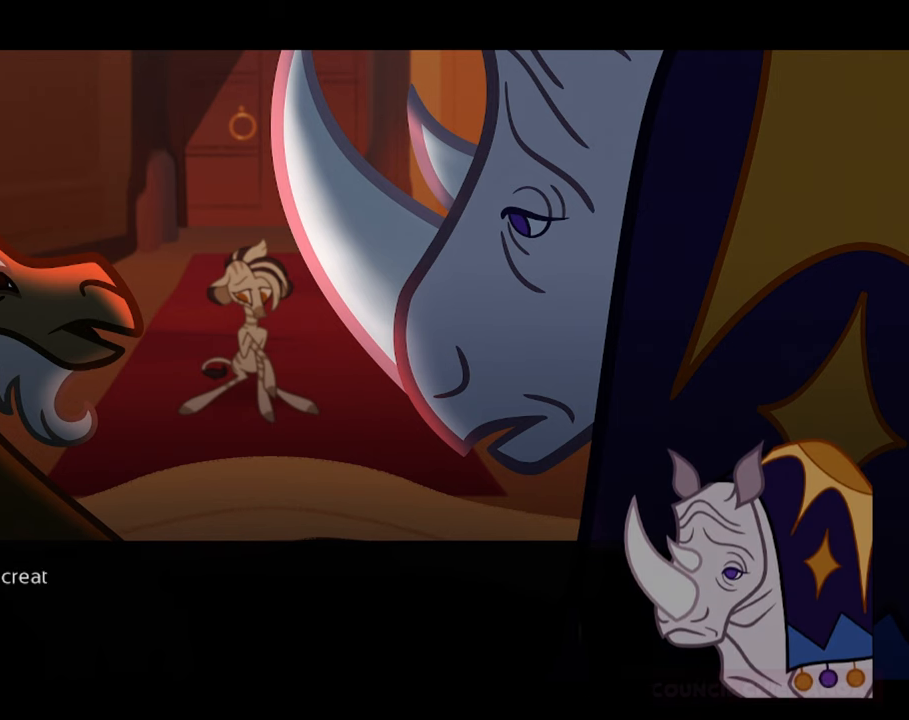
{"buttons": [], "left_stick": "center", "right_stick": "center", "events": []}
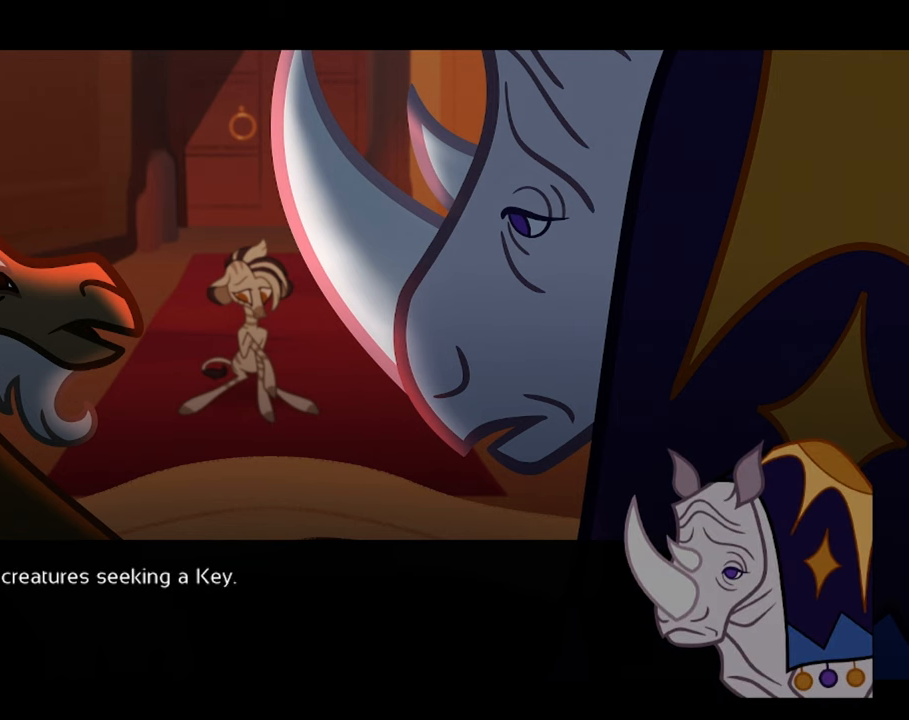
{"buttons": [], "left_stick": "center", "right_stick": "center", "events": [[200, "A", "down"], [334, "A", "up"]]}
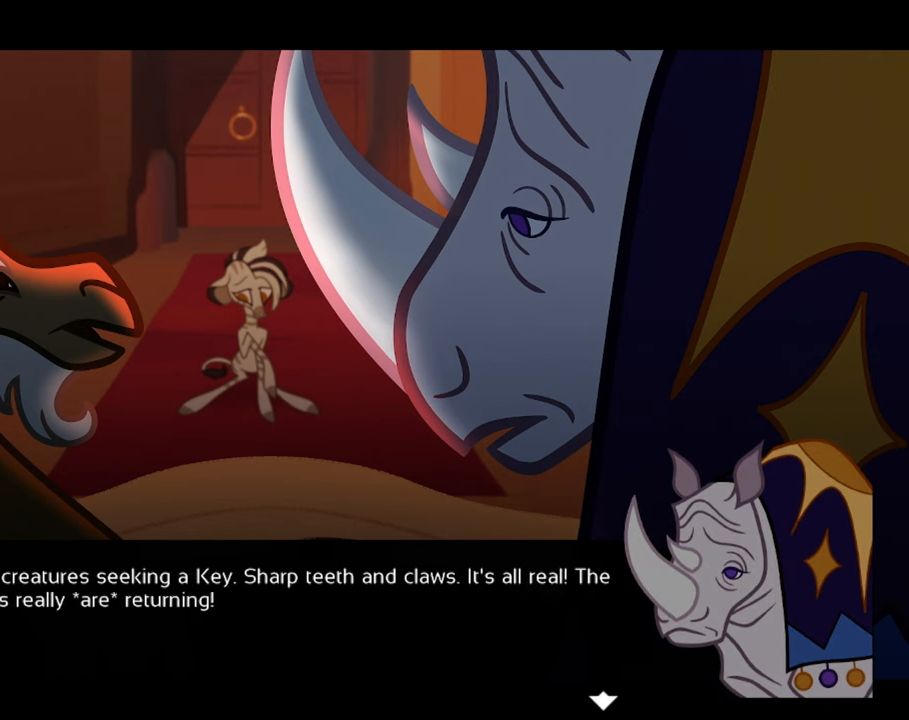
{"buttons": [], "left_stick": "center", "right_stick": "center", "events": [[333, "A", "down"], [450, "A", "up"]]}